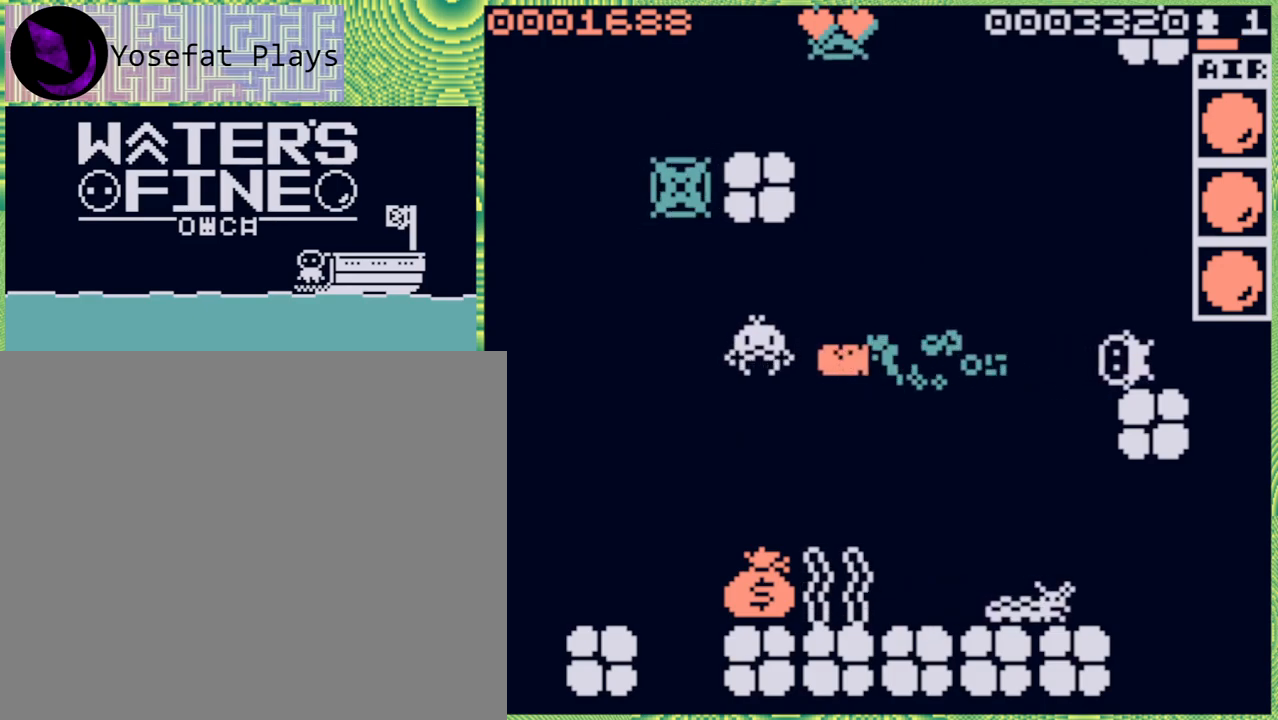
Gameplay with a controller (Nintendo layout); each line is a JSON object with the inputs held at the frame after it. "events" lists button and stick changes between this image and that frame as [ms after this image, input, new state], when the widget could be followed in between. Not read: L3 R3.
{"buttons": [], "left_stick": "left", "right_stick": "center", "events": [[17, "left_stick", "left"], [350, "B", "down"], [483, "B", "up"]]}
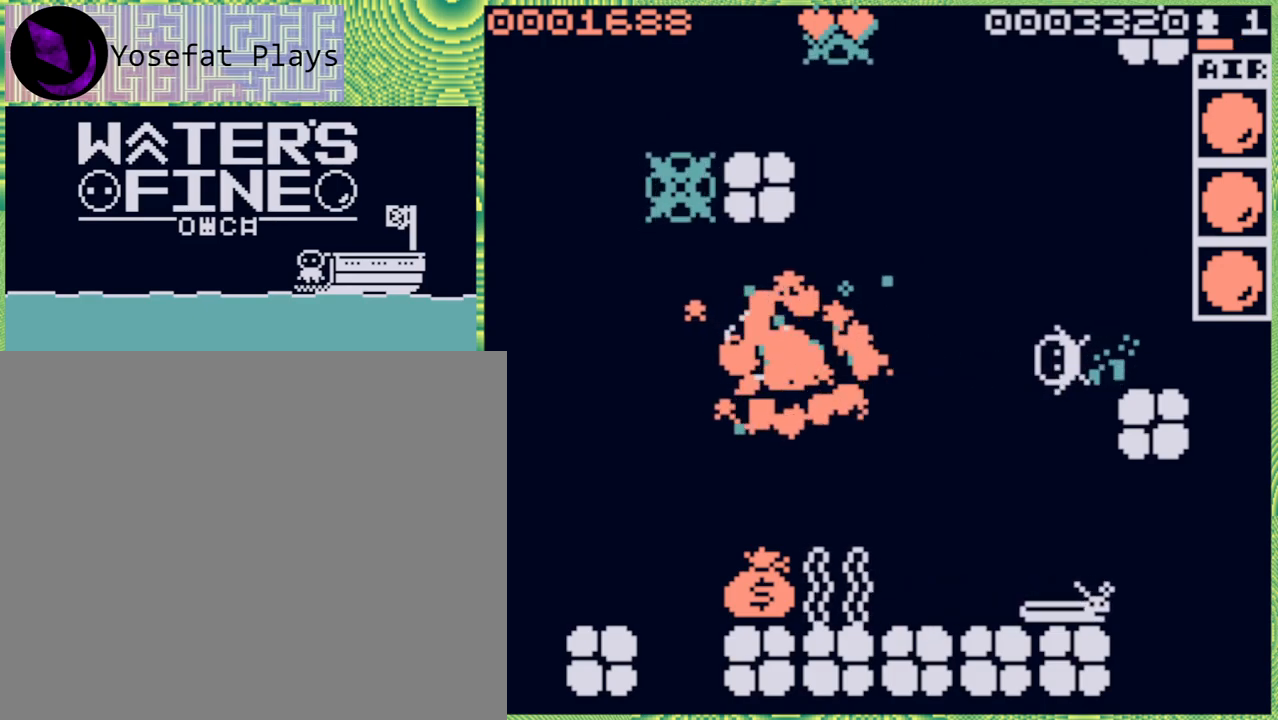
{"buttons": [], "left_stick": "left", "right_stick": "center", "events": [[50, "B", "down"], [167, "B", "up"]]}
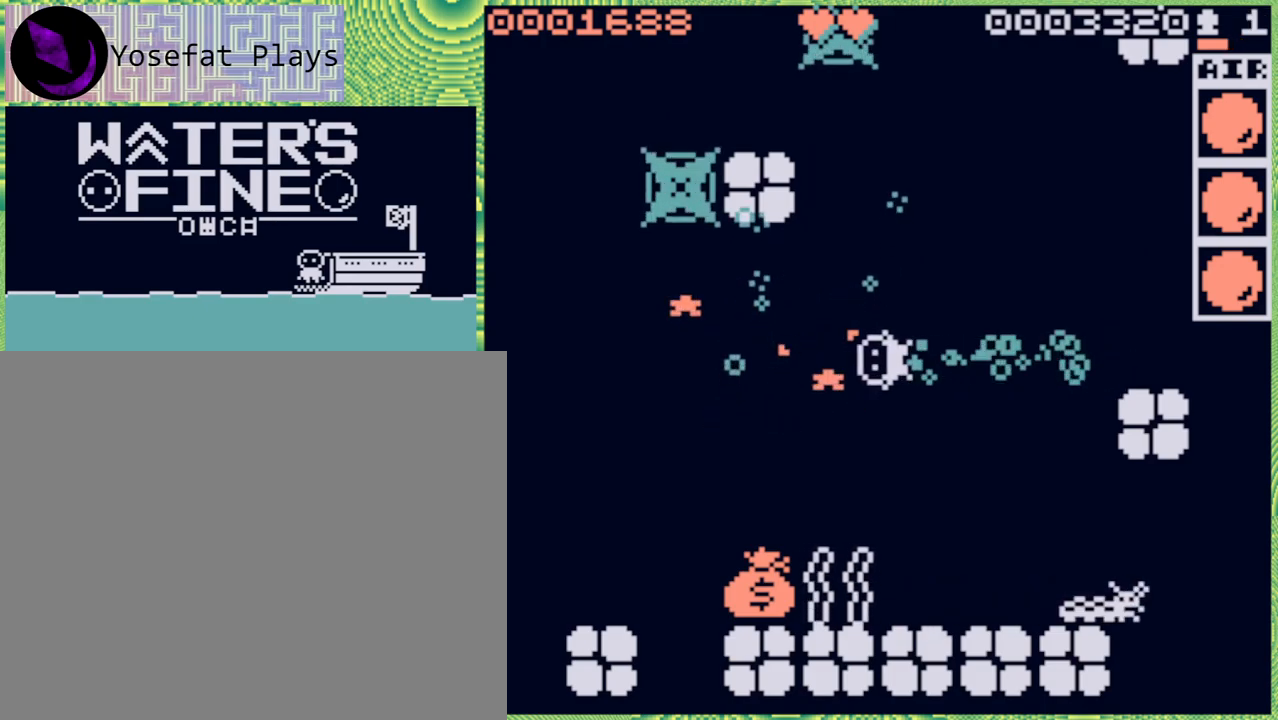
{"buttons": [], "left_stick": "center", "right_stick": "center", "events": [[283, "B", "down"], [333, "B", "up"], [417, "left_stick", "center"]]}
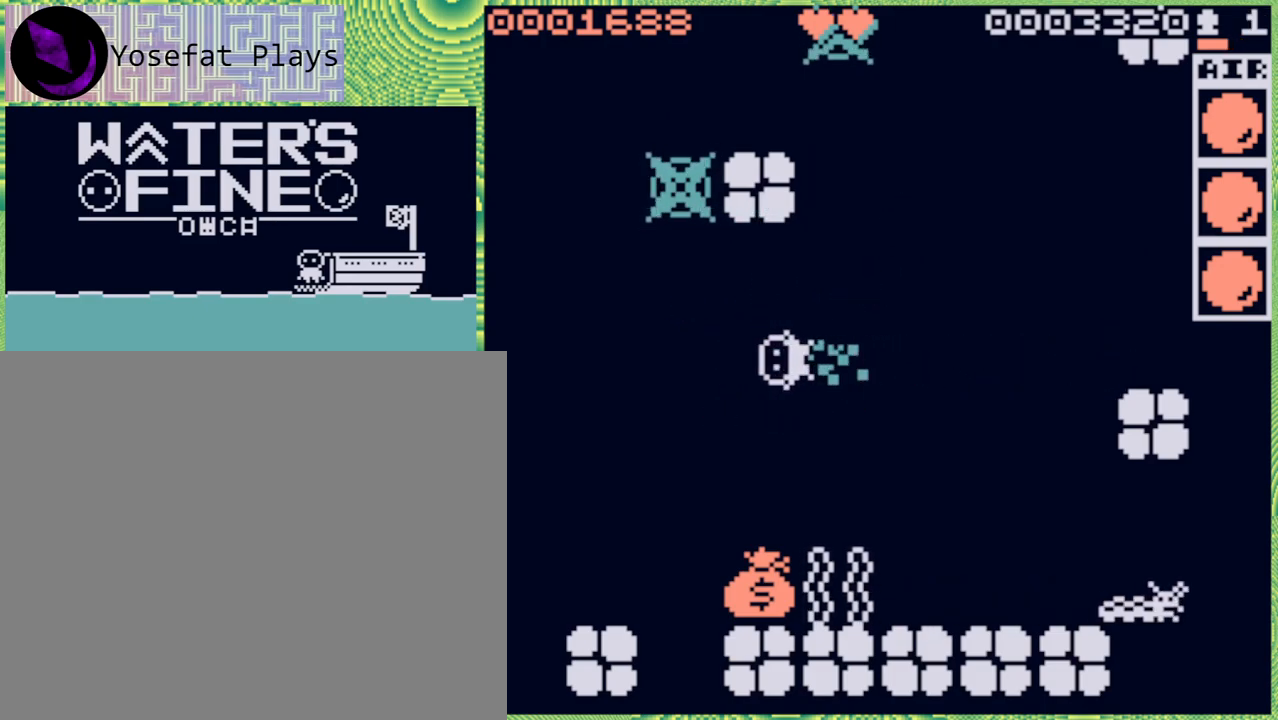
{"buttons": [], "left_stick": "down", "right_stick": "center", "events": [[83, "left_stick", "down"], [200, "B", "down"], [317, "B", "up"]]}
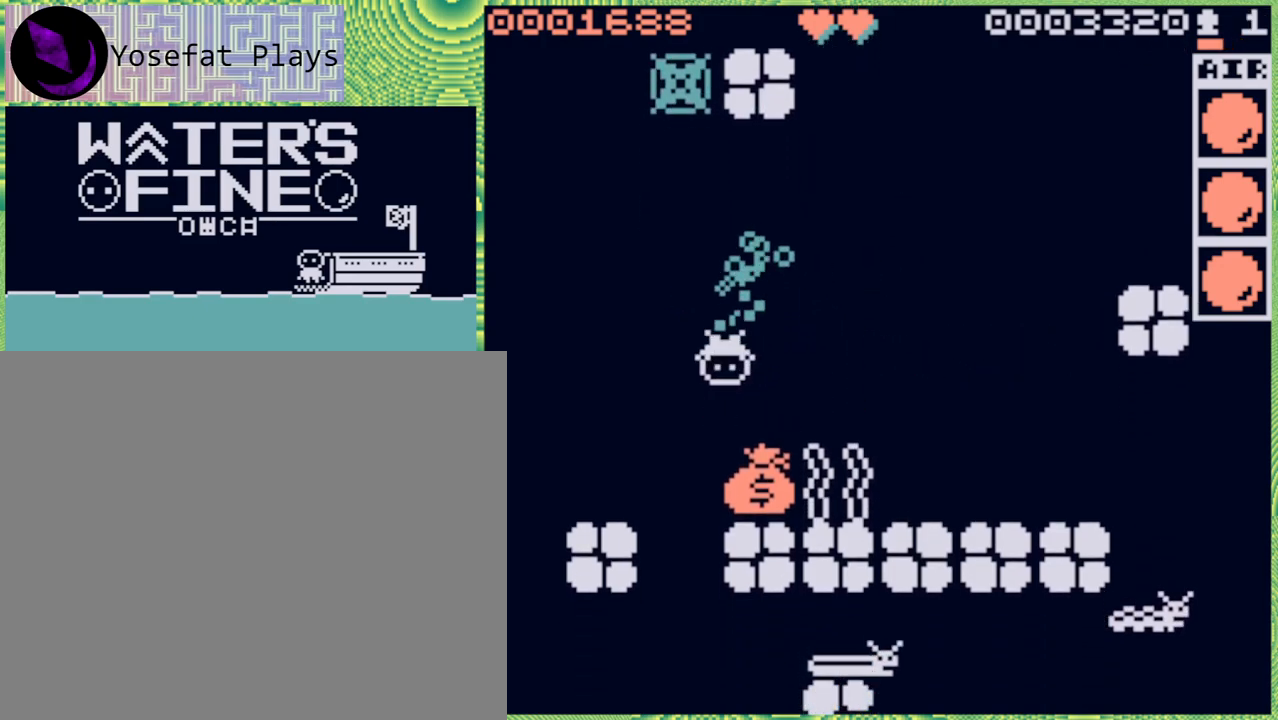
{"buttons": [], "left_stick": "down-right", "right_stick": "center", "events": [[333, "left_stick", "down-right"]]}
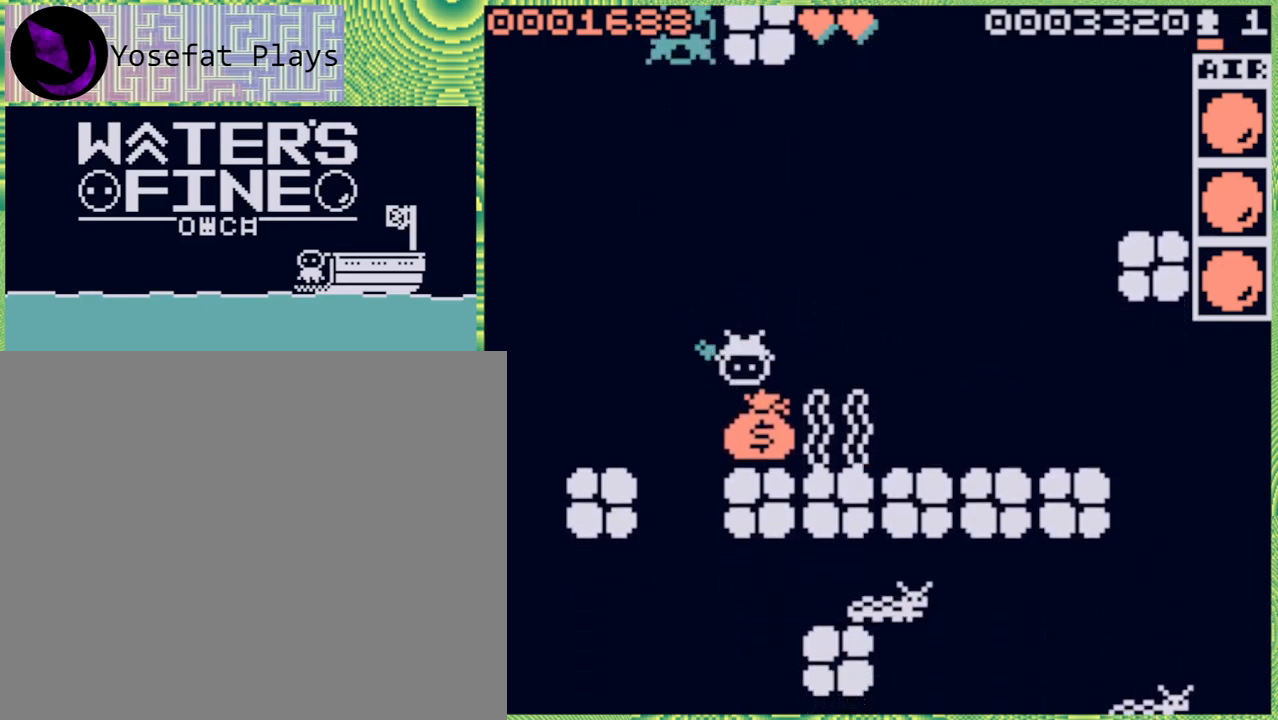
{"buttons": [], "left_stick": "center", "right_stick": "center", "events": [[67, "left_stick", "down-left"], [267, "left_stick", "down"], [367, "left_stick", "center"]]}
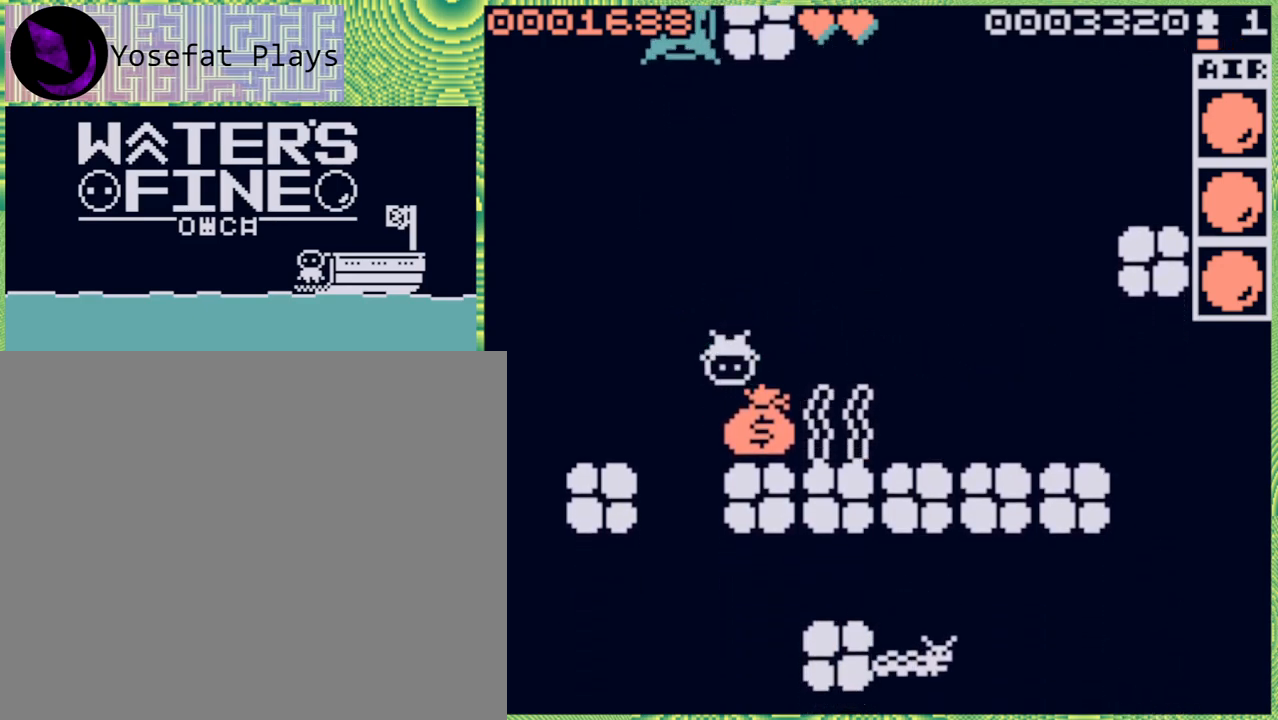
{"buttons": [], "left_stick": "up-left", "right_stick": "center", "events": [[17, "left_stick", "down"], [117, "B", "down"], [233, "B", "up"], [500, "left_stick", "up-left"]]}
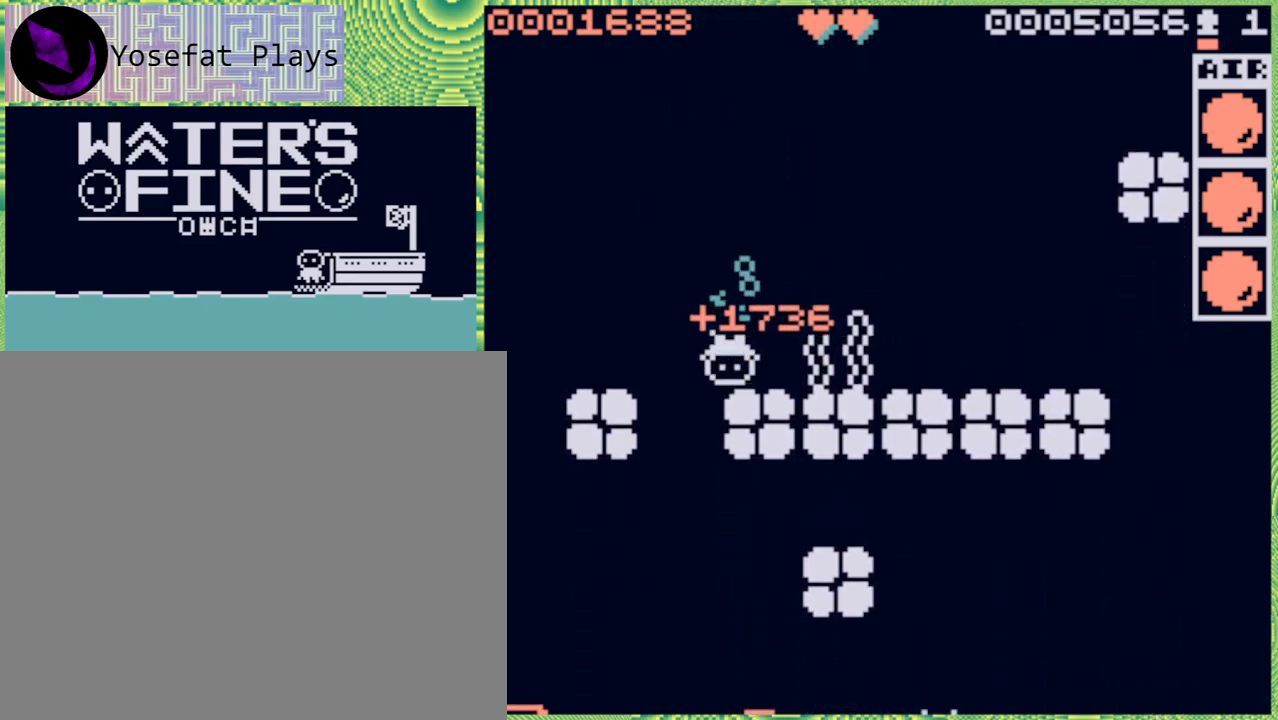
{"buttons": [], "left_stick": "down", "right_stick": "center", "events": [[50, "left_stick", "left"], [233, "left_stick", "down"], [283, "B", "down"], [383, "B", "up"]]}
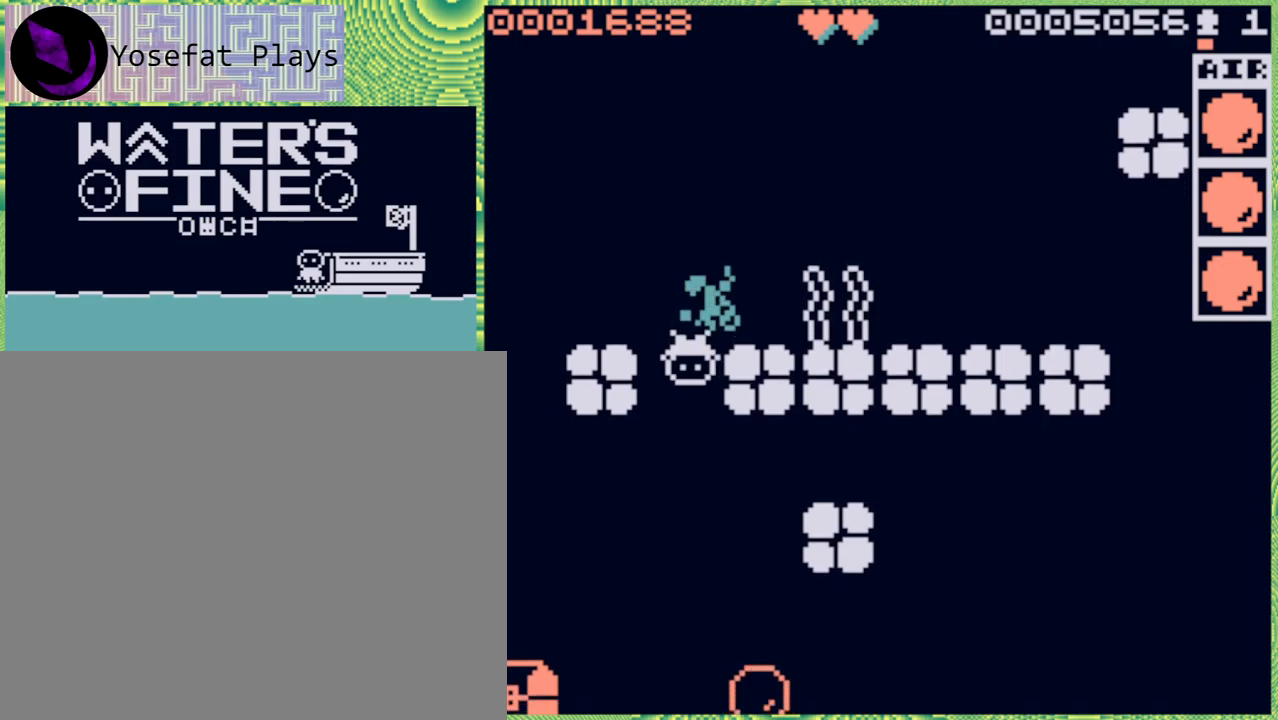
{"buttons": [], "left_stick": "down", "right_stick": "center", "events": [[33, "B", "down"], [150, "B", "up"], [383, "B", "down"], [433, "B", "up"]]}
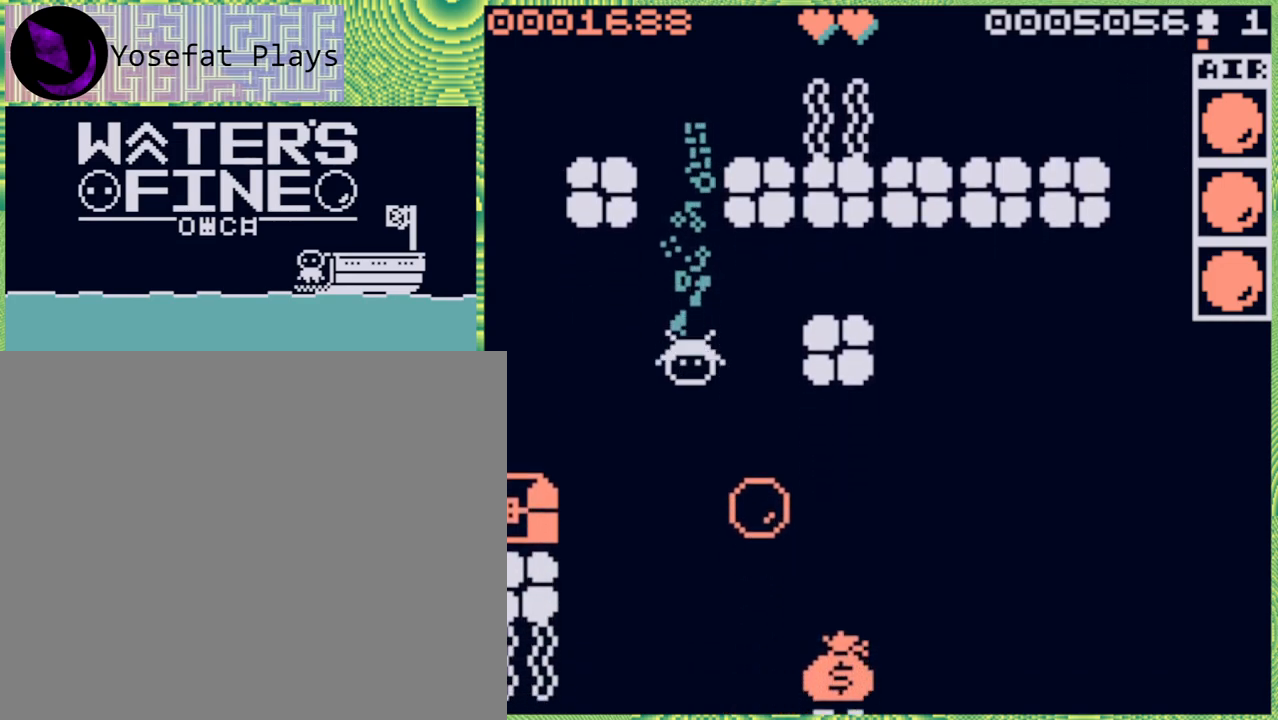
{"buttons": [], "left_stick": "center", "right_stick": "center", "events": [[100, "left_stick", "center"]]}
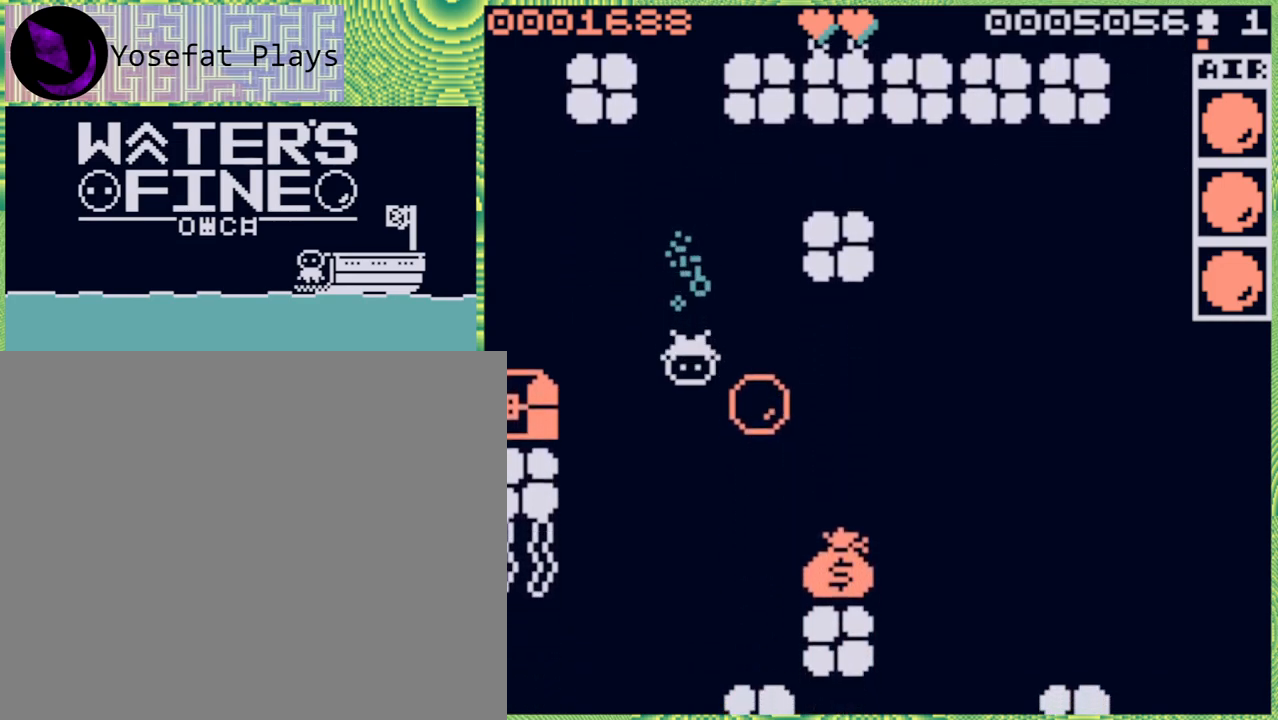
{"buttons": [], "left_stick": "left", "right_stick": "center", "events": [[167, "left_stick", "left"], [283, "B", "down"], [417, "B", "up"]]}
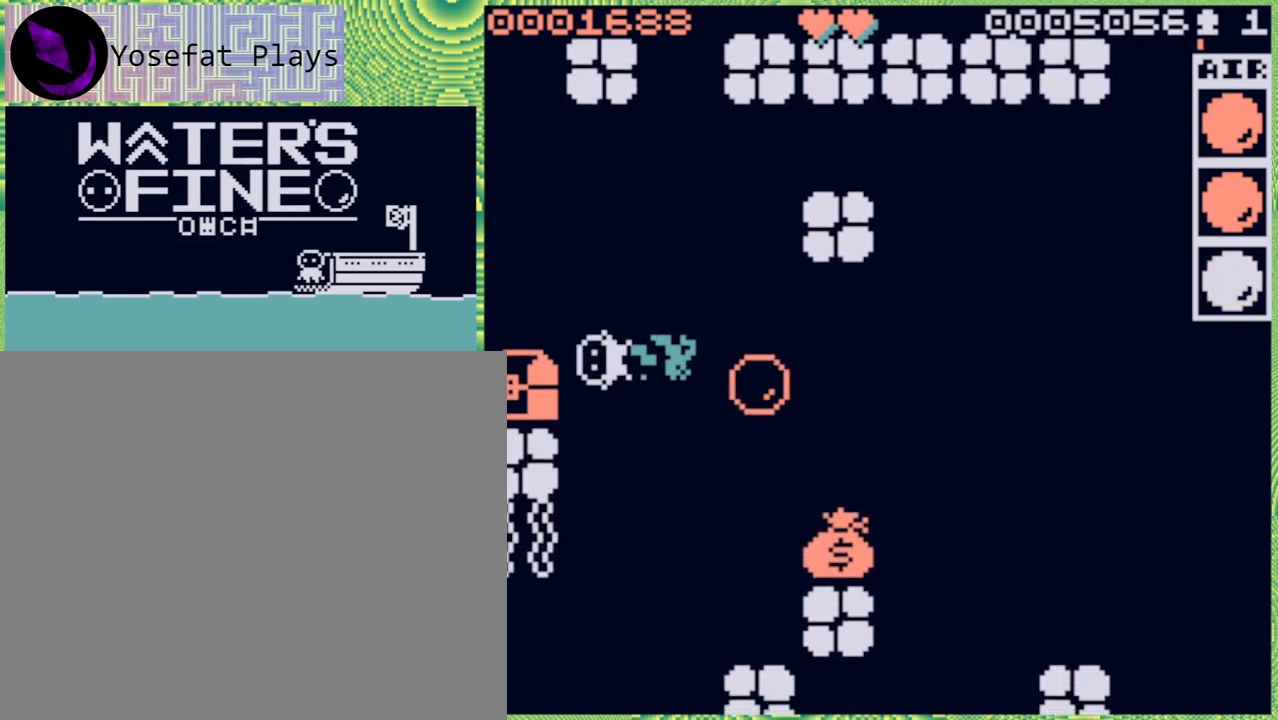
{"buttons": [], "left_stick": "right", "right_stick": "center", "events": [[83, "left_stick", "center"], [417, "left_stick", "right"]]}
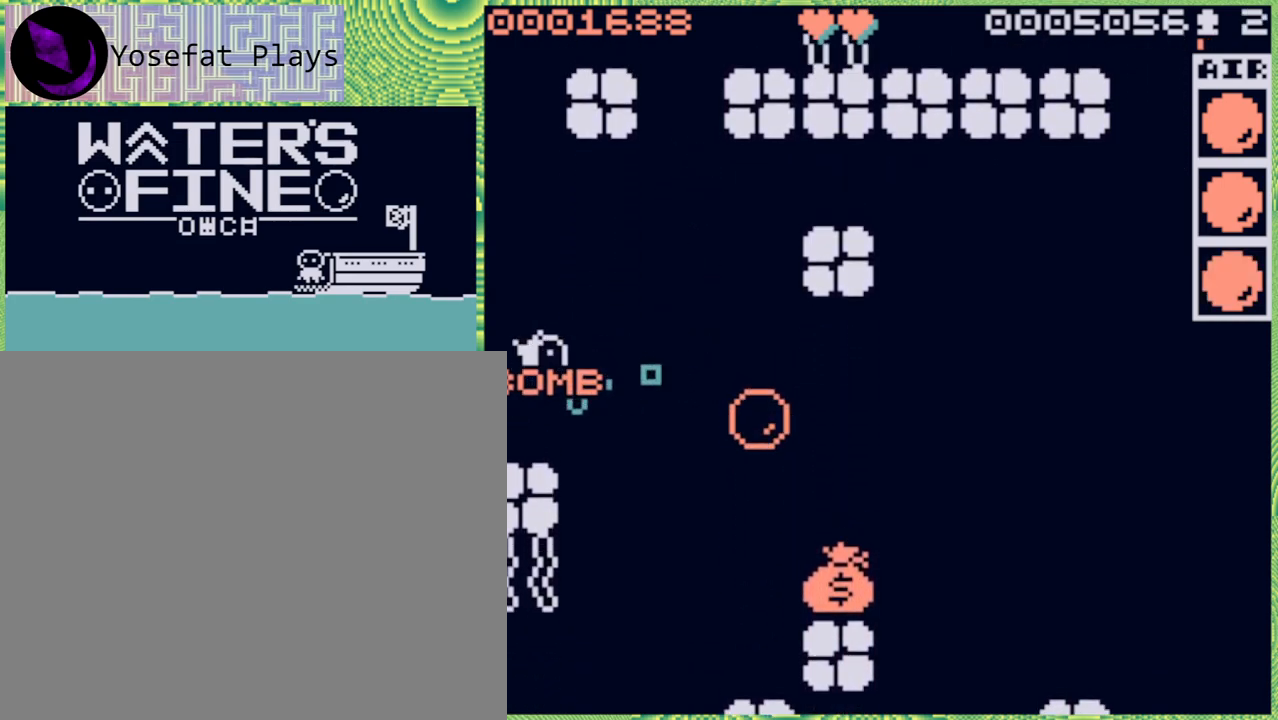
{"buttons": [], "left_stick": "center", "right_stick": "center", "events": [[133, "B", "down"], [217, "B", "up"], [350, "left_stick", "center"]]}
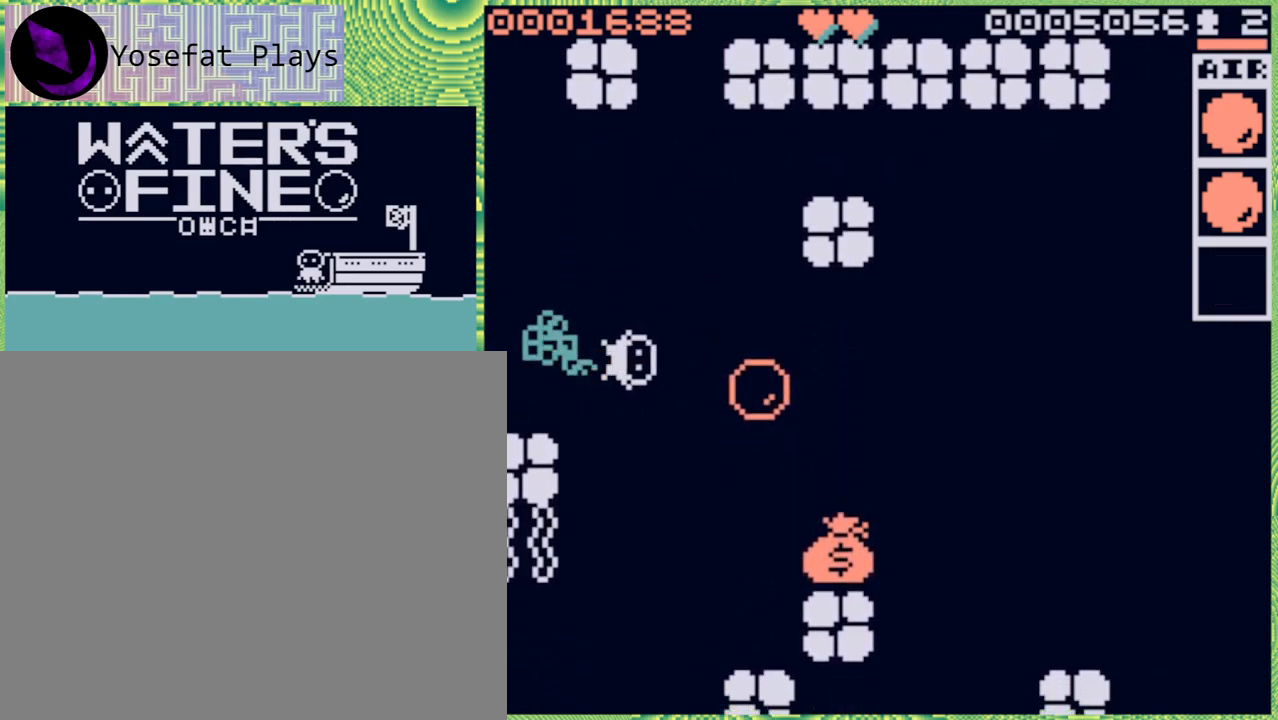
{"buttons": [], "left_stick": "right", "right_stick": "center", "events": [[233, "left_stick", "down"], [483, "left_stick", "right"]]}
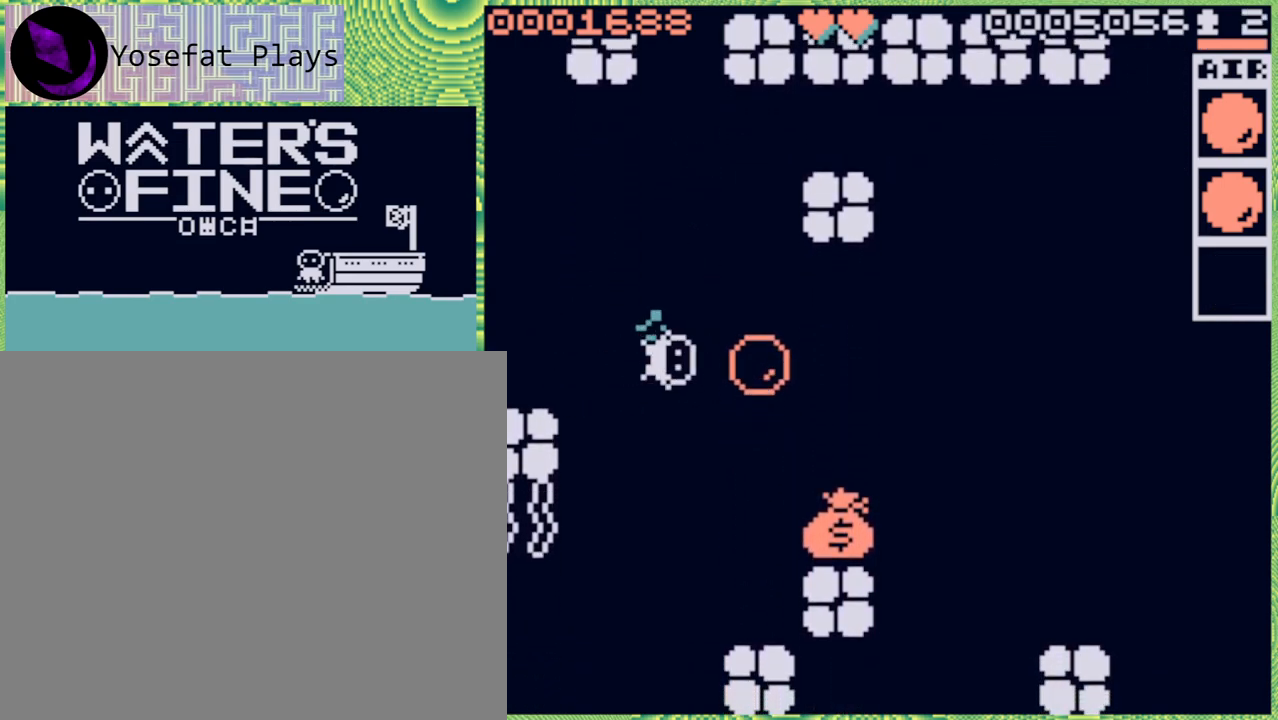
{"buttons": [], "left_stick": "down", "right_stick": "center", "events": [[167, "B", "down"], [267, "B", "up"], [483, "left_stick", "down"]]}
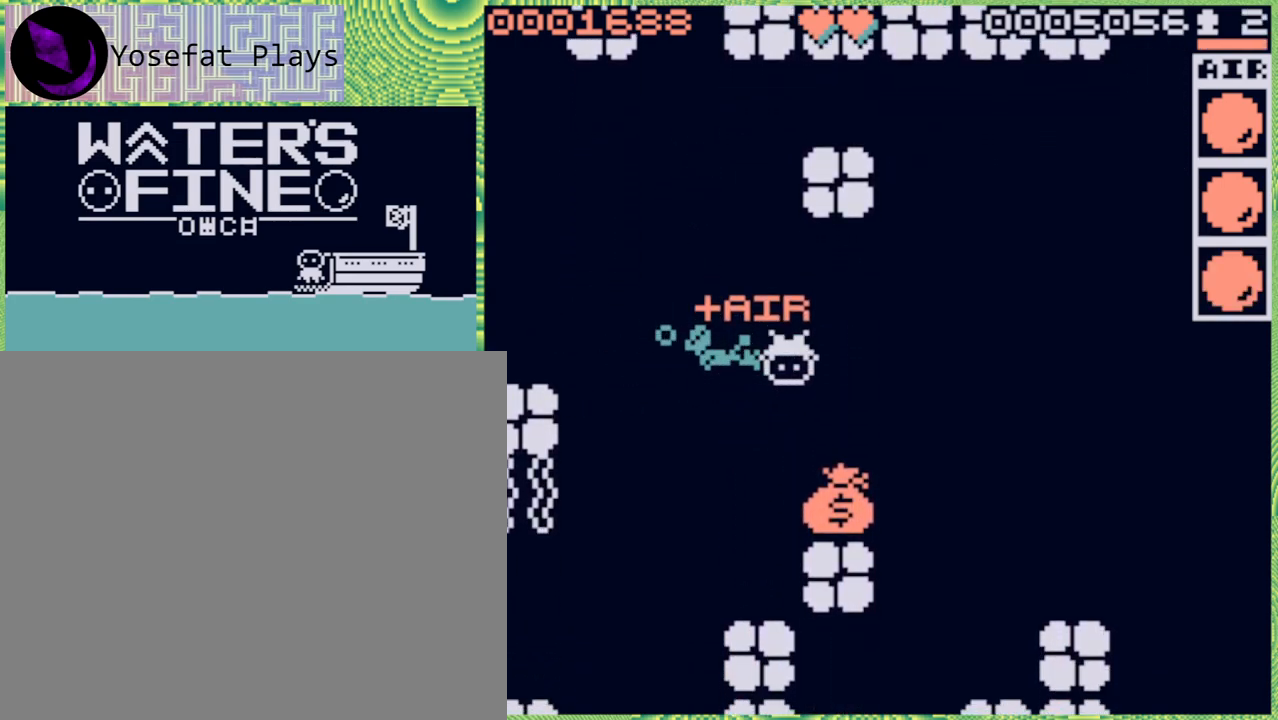
{"buttons": [], "left_stick": "down", "right_stick": "center", "events": [[100, "B", "down"], [200, "B", "up"], [367, "B", "down"], [467, "B", "up"]]}
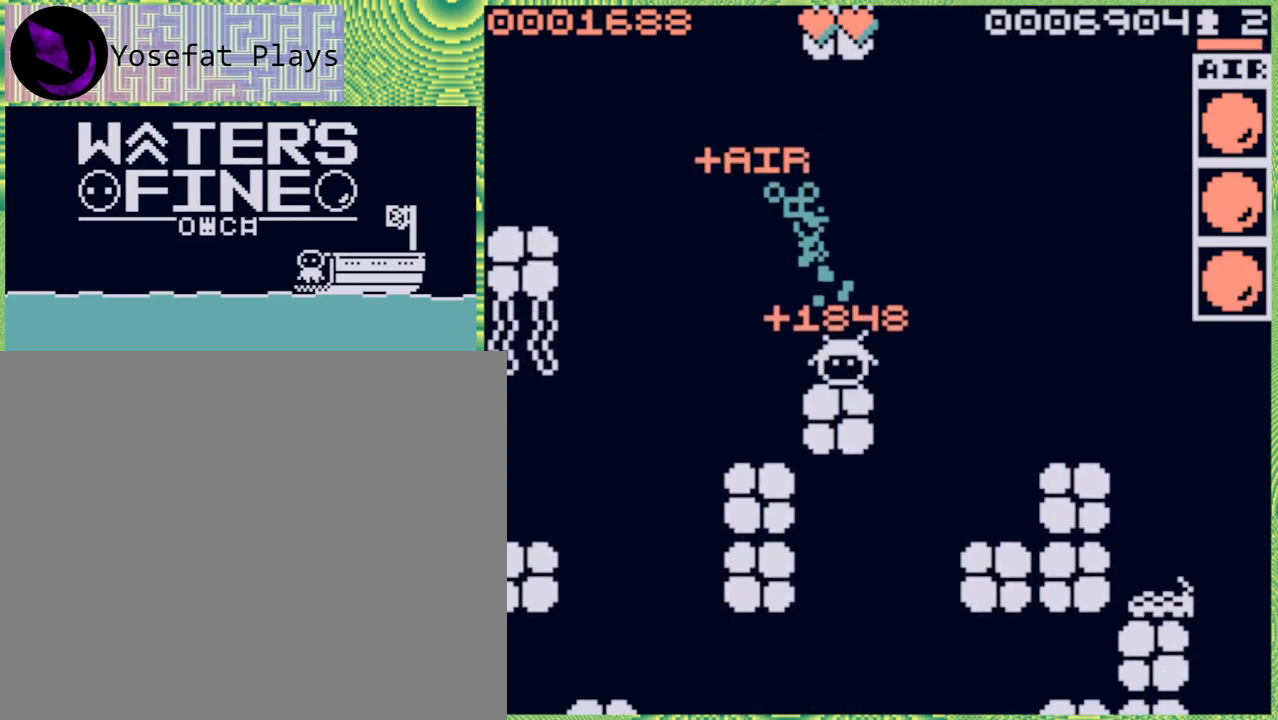
{"buttons": ["B"], "left_stick": "down", "right_stick": "center", "events": [[117, "left_stick", "right"], [367, "left_stick", "down"], [483, "B", "down"]]}
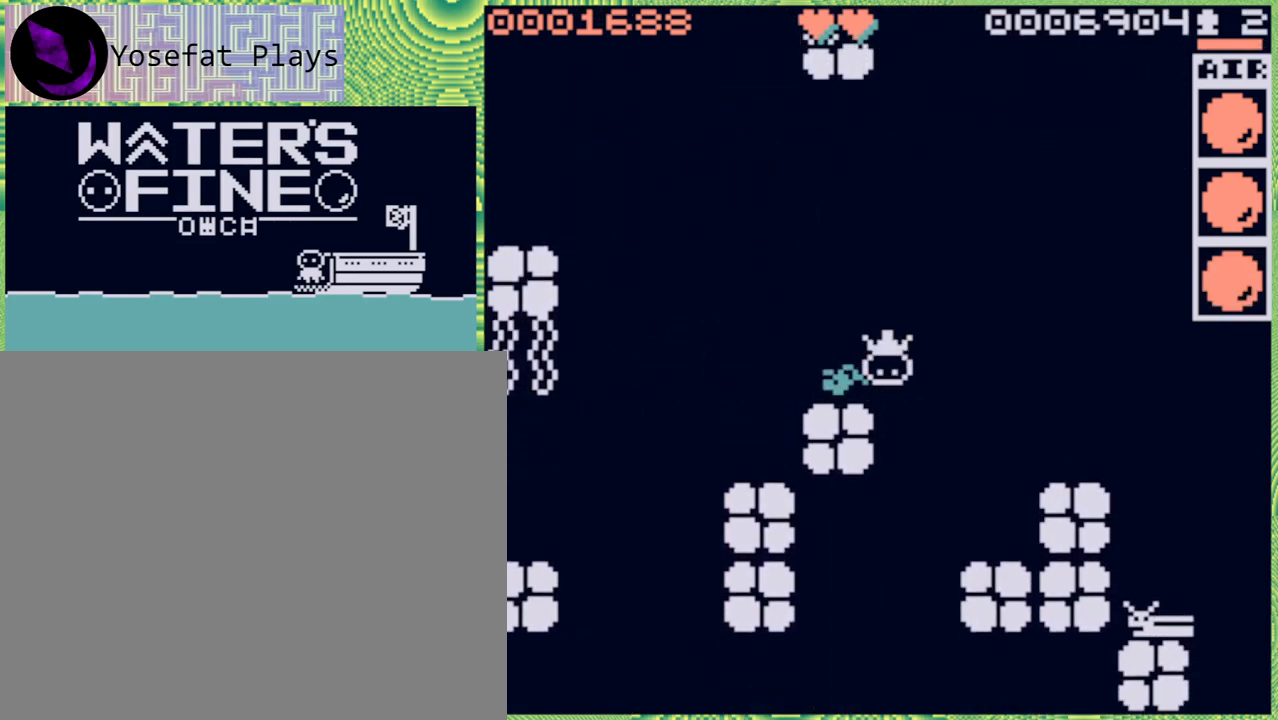
{"buttons": ["B"], "left_stick": "down", "right_stick": "center", "events": [[83, "B", "up"], [217, "B", "down"], [350, "B", "up"], [400, "B", "down"]]}
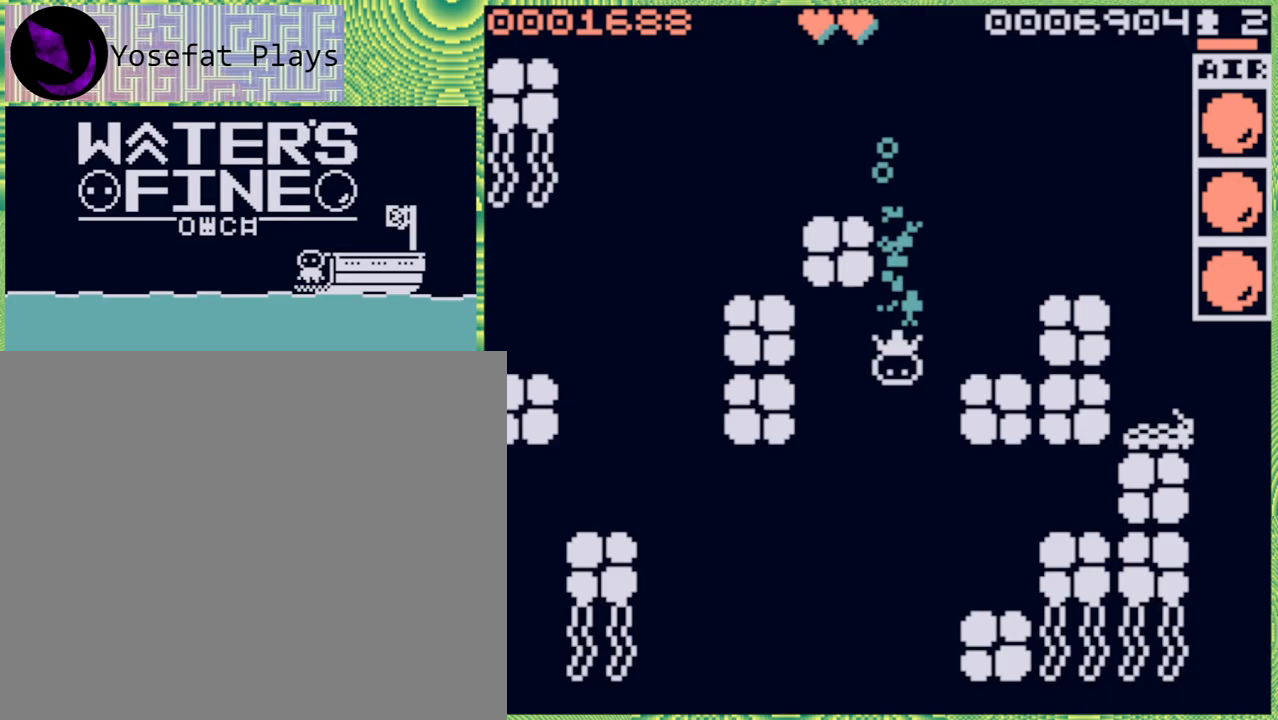
{"buttons": [], "left_stick": "down", "right_stick": "center", "events": [[17, "B", "up"], [133, "B", "down"], [217, "B", "up"]]}
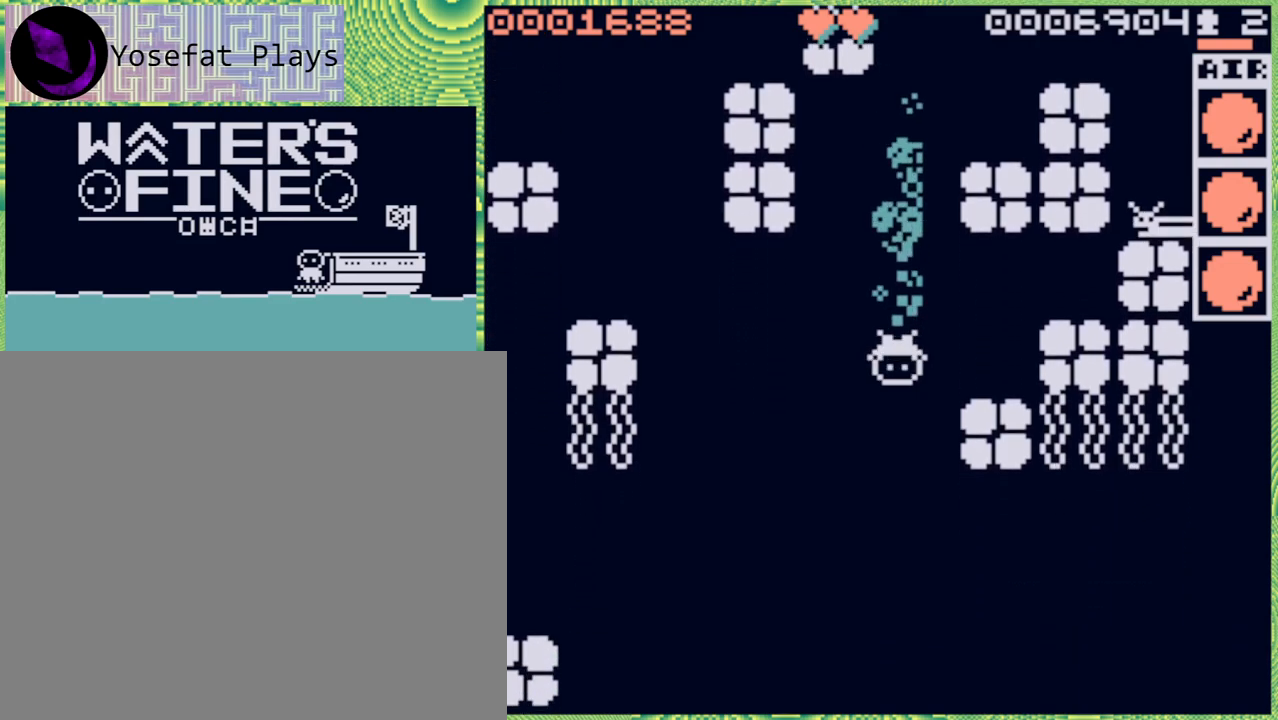
{"buttons": ["B"], "left_stick": "down", "right_stick": "center", "events": [[67, "B", "down"], [167, "B", "up"], [283, "B", "down"], [367, "B", "up"], [450, "B", "down"]]}
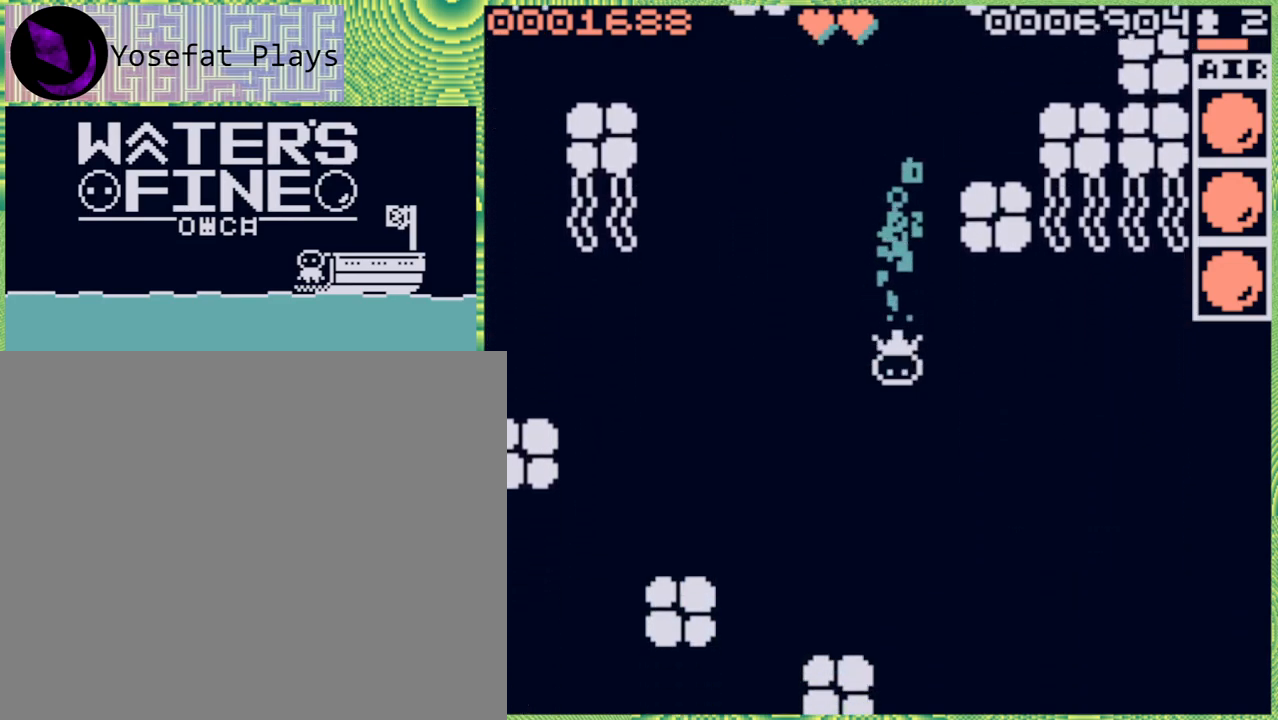
{"buttons": [], "left_stick": "down", "right_stick": "center", "events": [[50, "B", "up"], [267, "B", "down"], [367, "B", "up"]]}
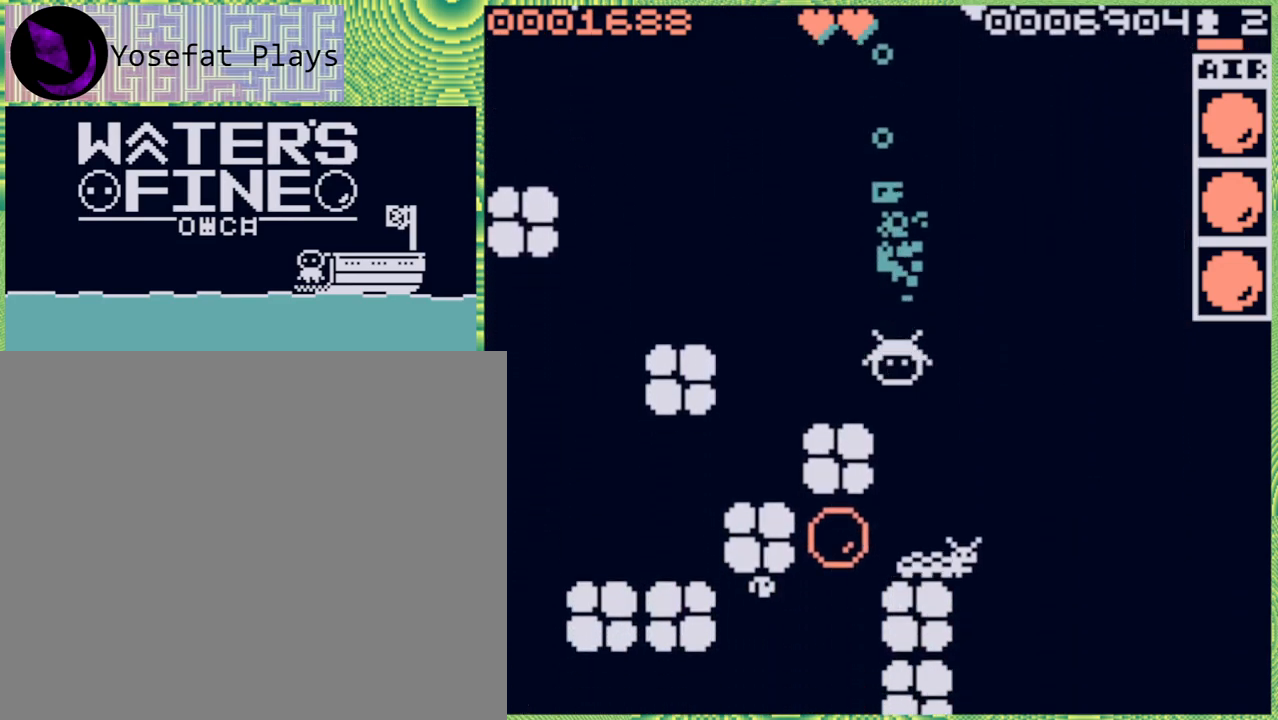
{"buttons": [], "left_stick": "center", "right_stick": "center", "events": [[50, "left_stick", "center"]]}
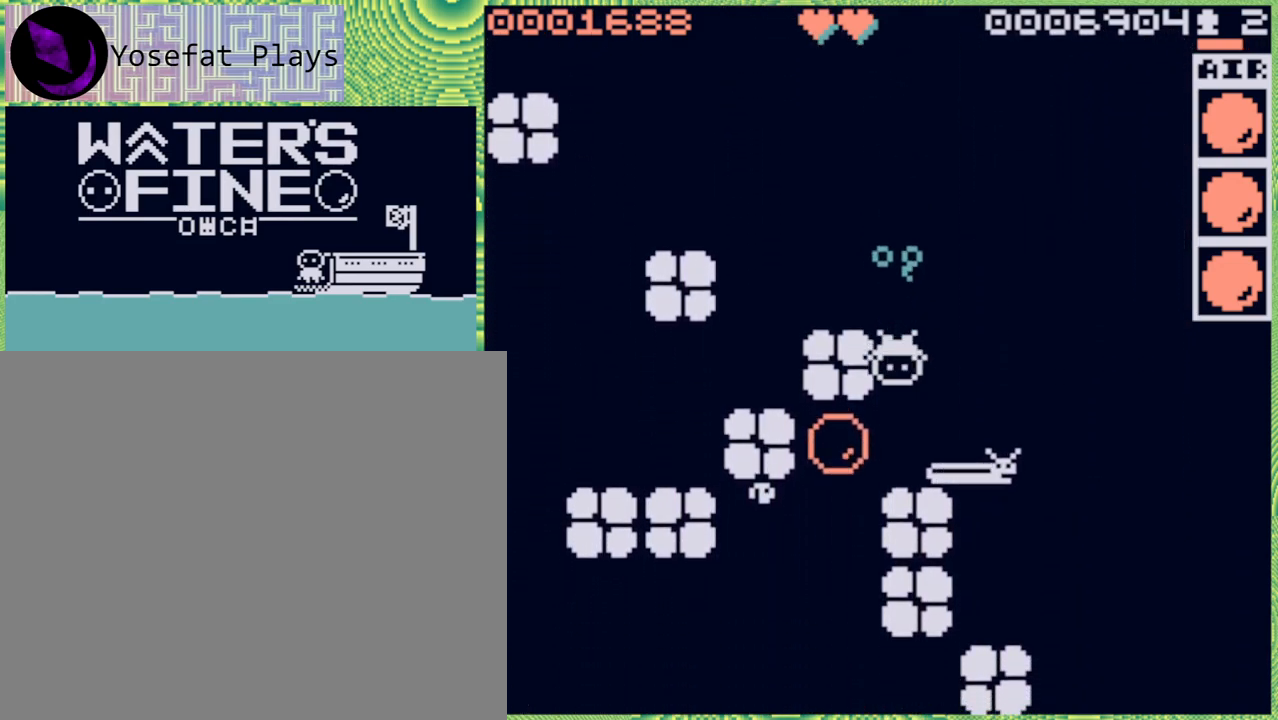
{"buttons": [], "left_stick": "center", "right_stick": "center", "events": [[100, "left_stick", "down"], [267, "B", "down"], [350, "B", "up"], [433, "left_stick", "center"]]}
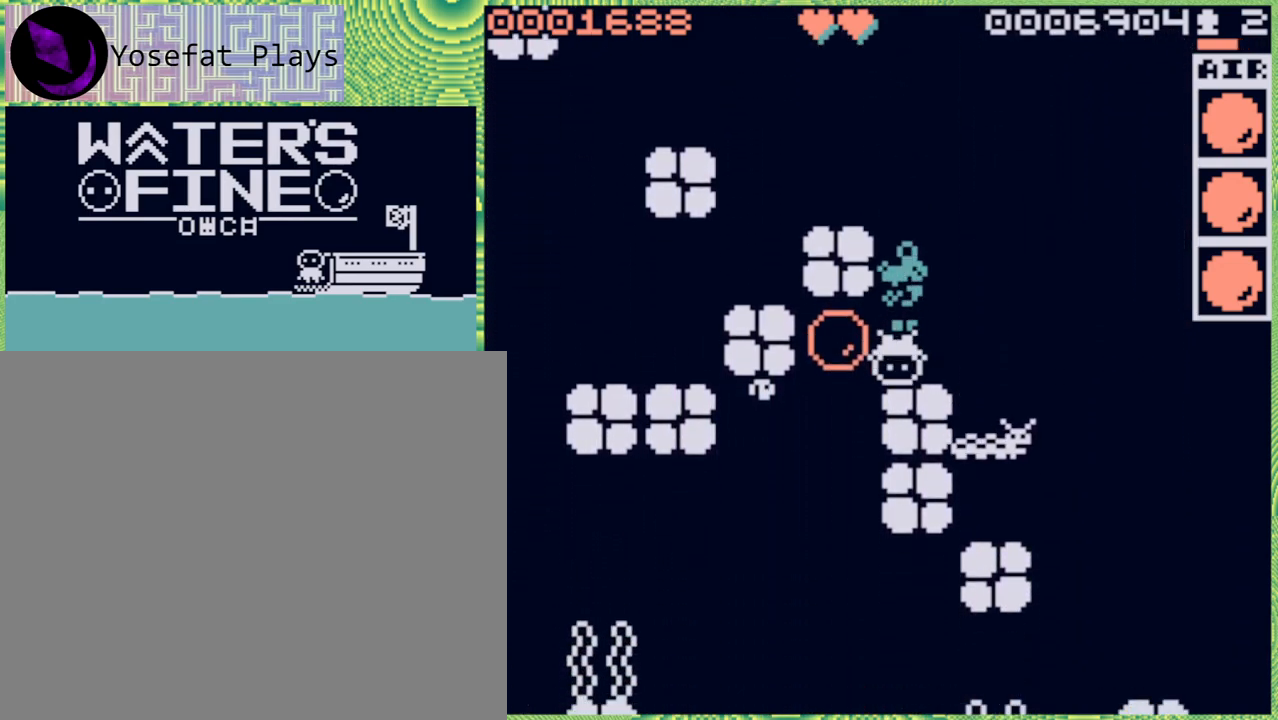
{"buttons": [], "left_stick": "center", "right_stick": "center", "events": [[150, "left_stick", "left"], [367, "left_stick", "center"]]}
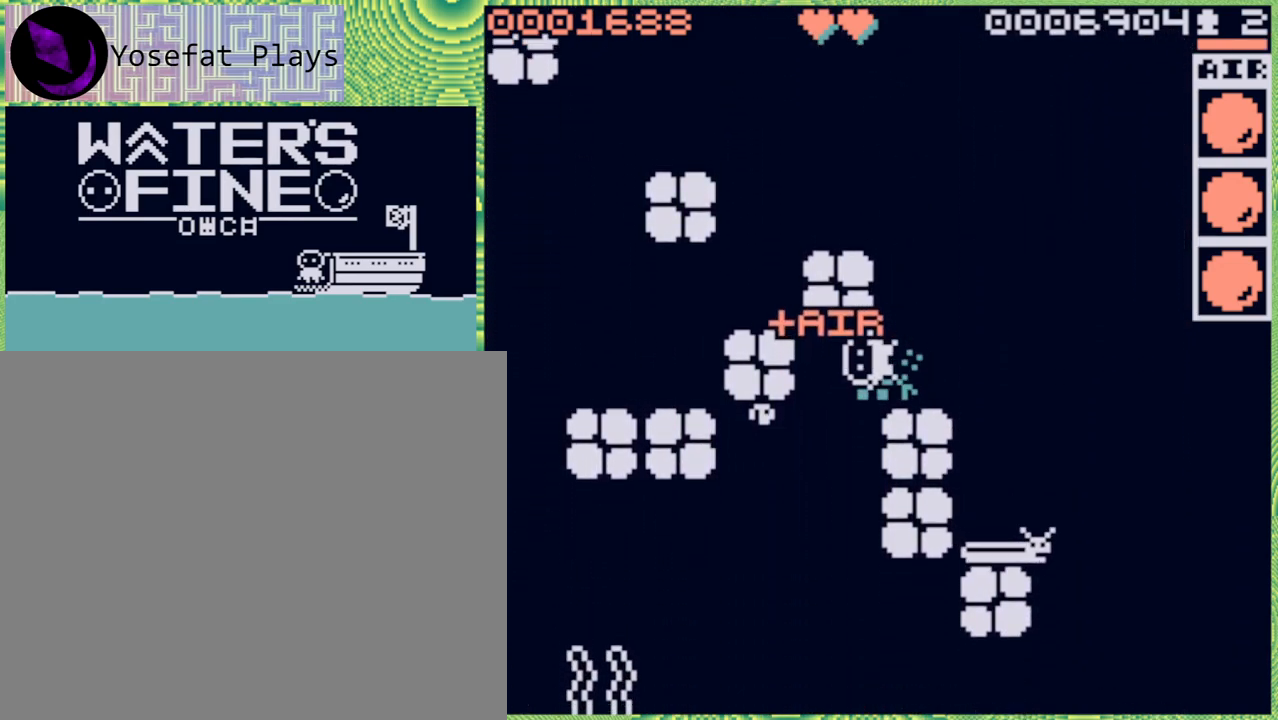
{"buttons": [], "left_stick": "right", "right_stick": "center", "events": [[117, "left_stick", "right"], [283, "B", "down"], [333, "B", "up"]]}
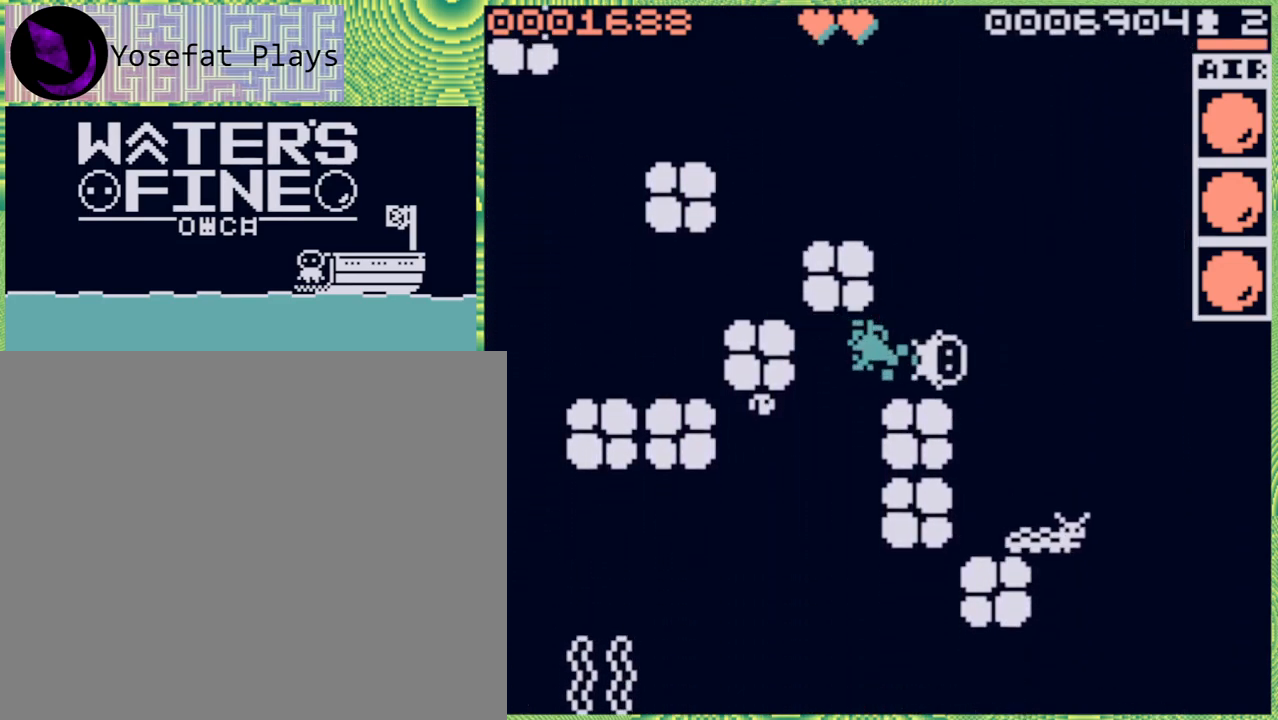
{"buttons": ["X"], "left_stick": "center", "right_stick": "center", "events": [[100, "left_stick", "center"], [250, "left_stick", "left"], [350, "left_stick", "center"], [450, "X", "down"]]}
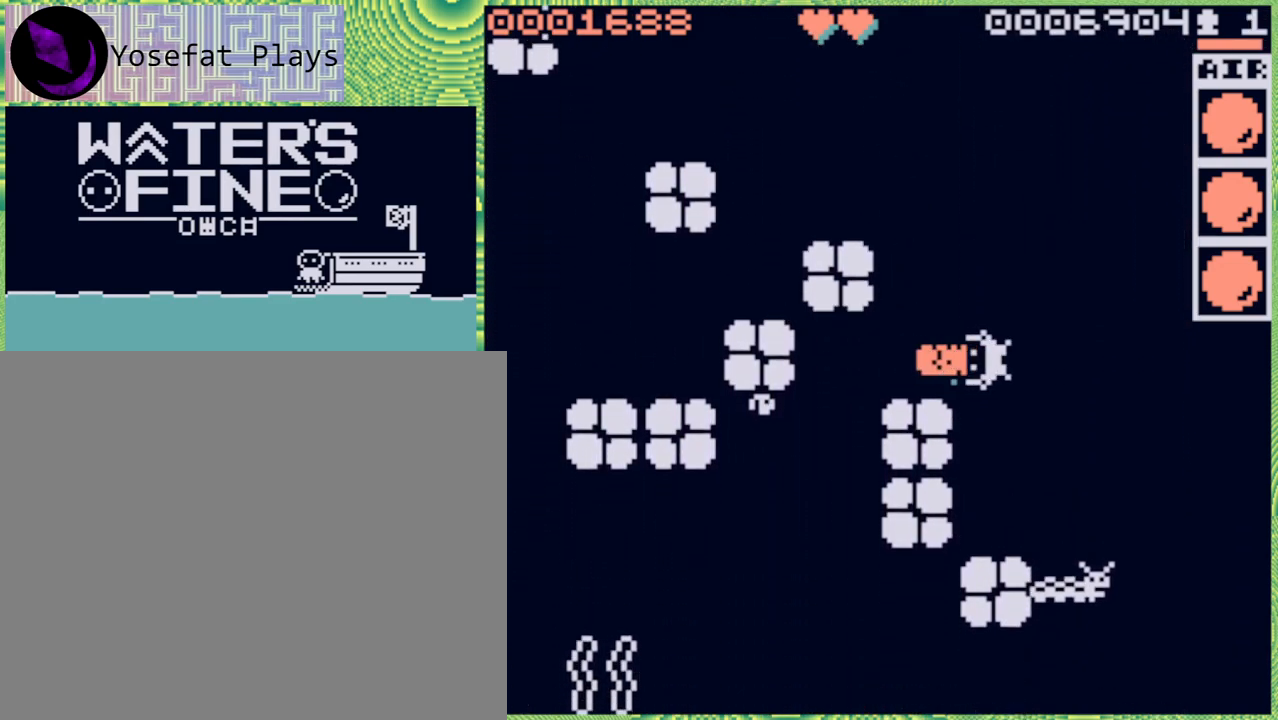
{"buttons": [], "left_stick": "center", "right_stick": "center", "events": [[33, "X", "up"]]}
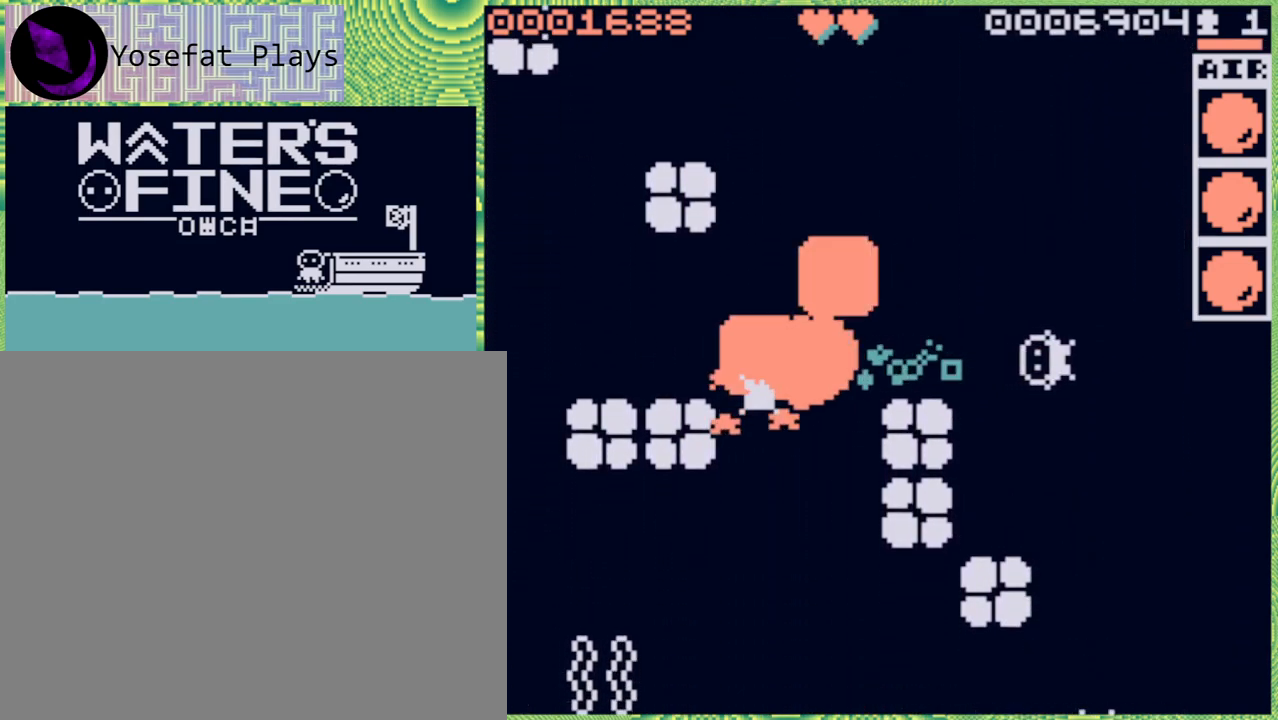
{"buttons": ["B"], "left_stick": "left", "right_stick": "center", "events": [[233, "left_stick", "left"], [400, "B", "down"]]}
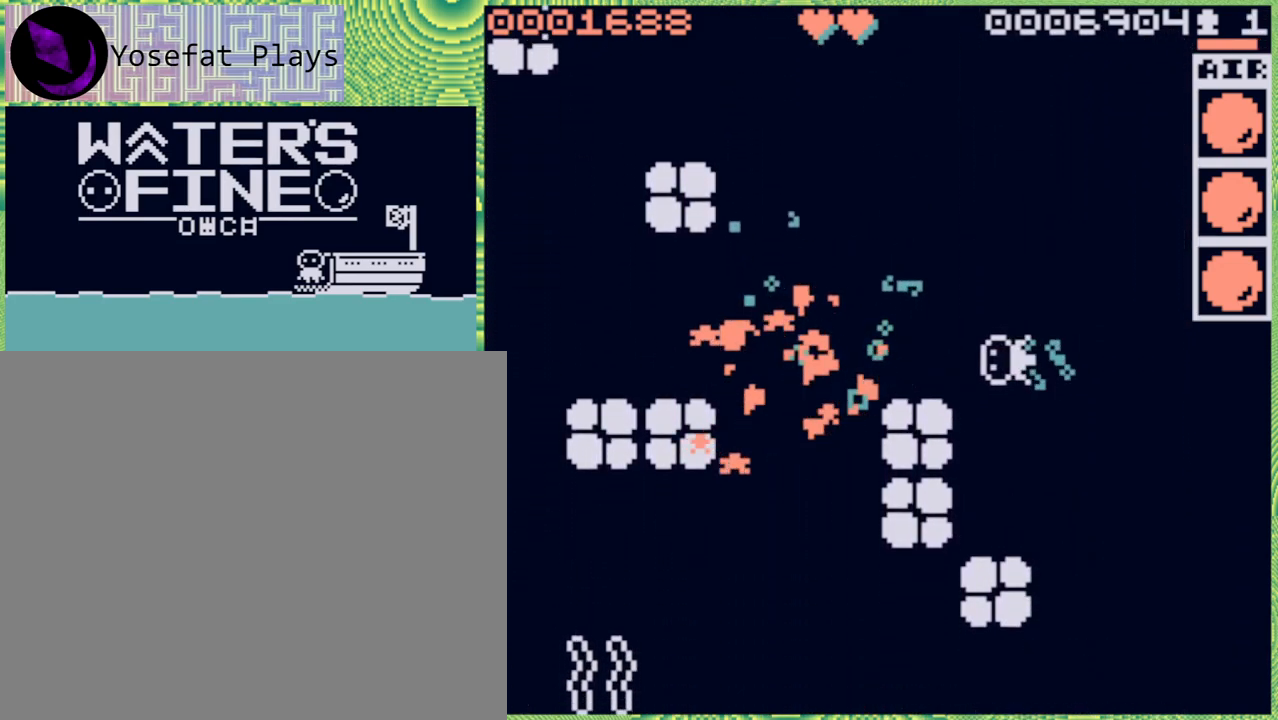
{"buttons": [], "left_stick": "center", "right_stick": "center", "events": [[33, "B", "up"], [400, "left_stick", "center"]]}
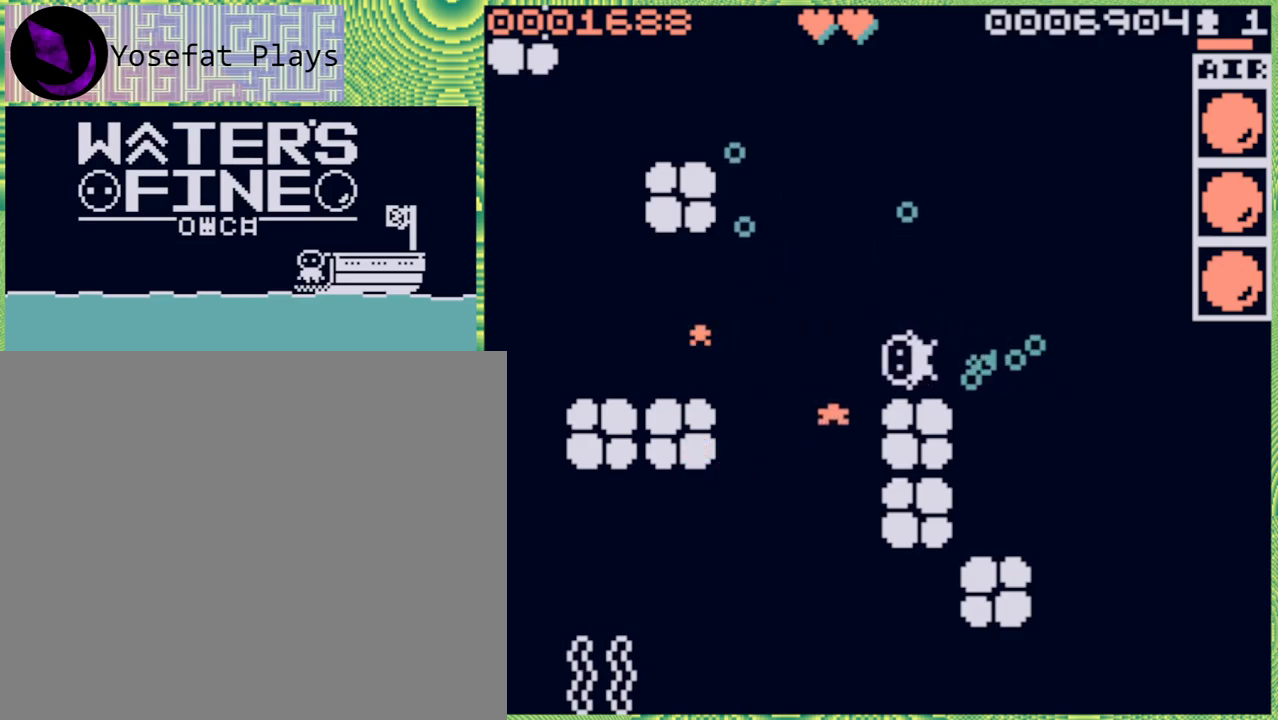
{"buttons": [], "left_stick": "down", "right_stick": "center", "events": [[17, "left_stick", "left"], [283, "left_stick", "down"], [383, "B", "down"], [483, "B", "up"]]}